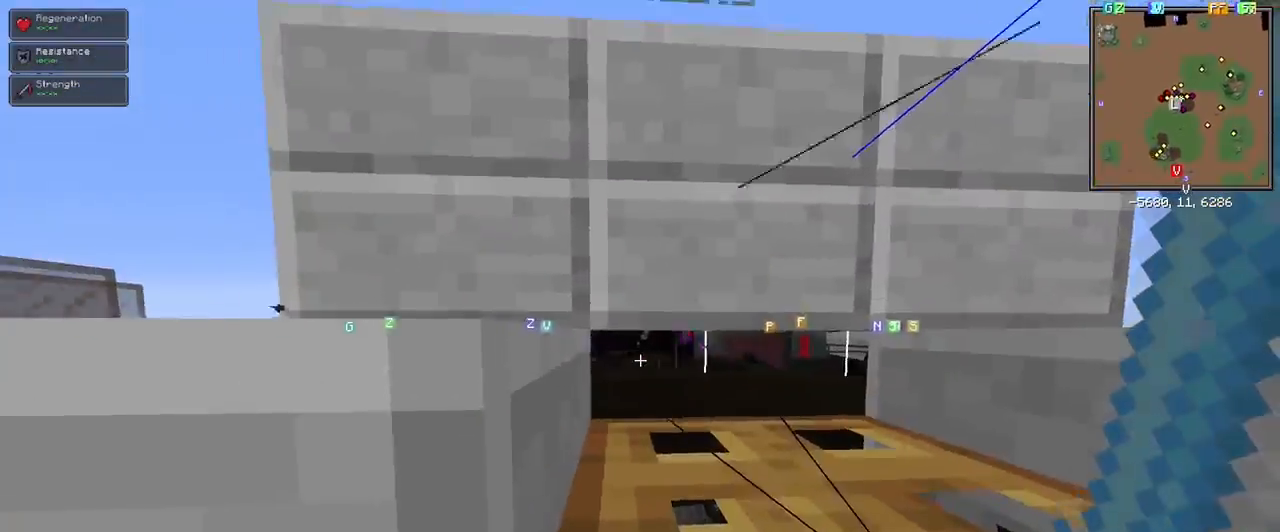
Gameplay with keyboard and mouse; each line is a JSON object with the keys and mouse buttons held at the frame after it. "events" lists presses ("down") and releases ("up") of "1", "2", "3", "4", "5", "a", "alt", "c", "ctrl", "d", "e", "f", "q", "r", "s", "shift", "space", "tab", "v", "w", "x", "z", "mouse_left" and "mouse_right" between this image and that frame as [ms after this image, input, new state], when the widget could be followed in between. "mouse_left", "mouse_right" = the "left", "right" buttons of the "mouse" list. No other keys are recorded. Fast repeated clicks can show as one long hold. Mouse movement is not recorded.
{"keys": [], "mouse": [], "events": [[117, "d", "down"], [217, "d", "up"]]}
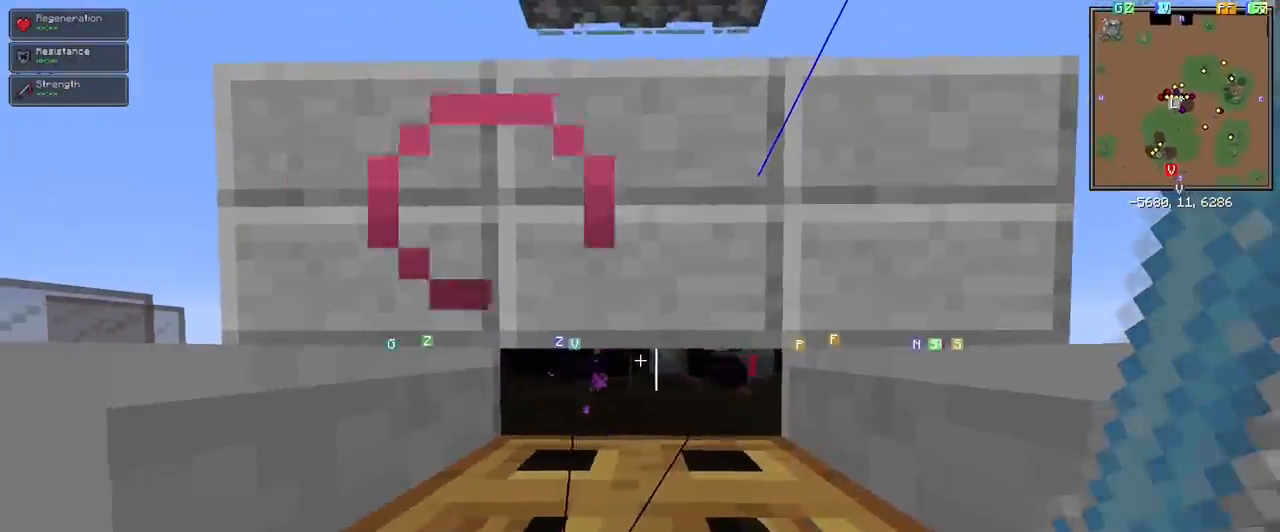
{"keys": [], "mouse": ["left"], "events": [[417, "mouse_left", "down"]]}
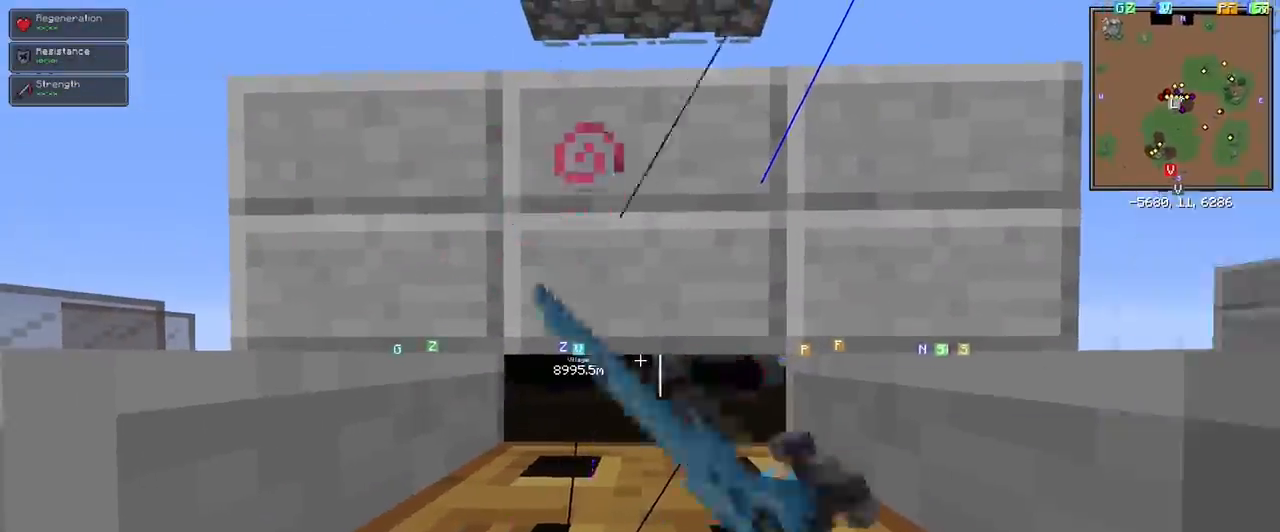
{"keys": [], "mouse": [], "events": [[17, "mouse_left", "up"]]}
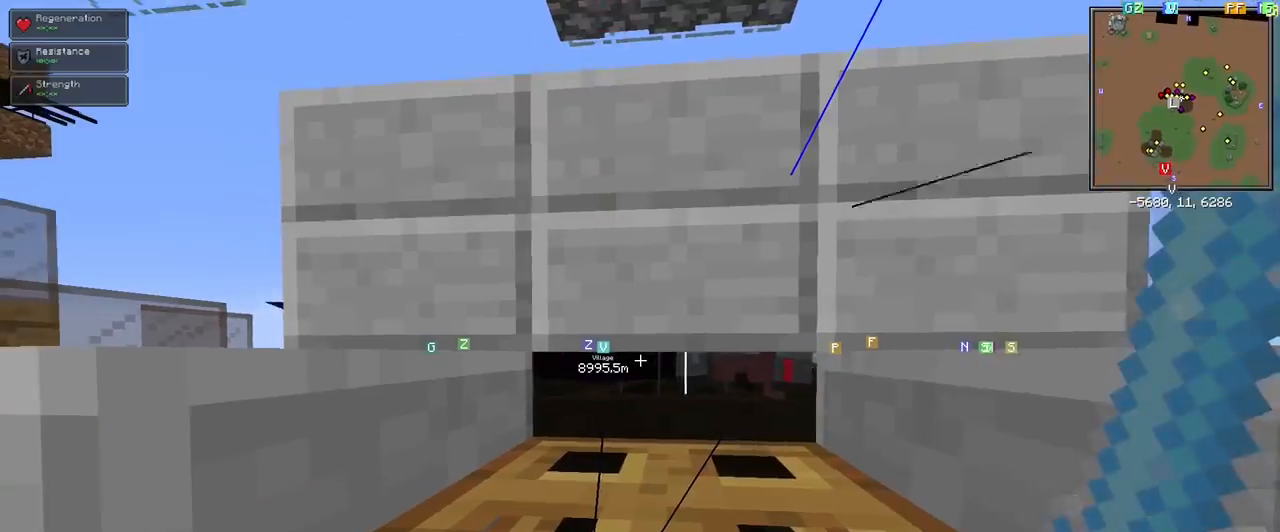
{"keys": [], "mouse": [], "events": [[117, "mouse_left", "down"], [217, "mouse_left", "up"]]}
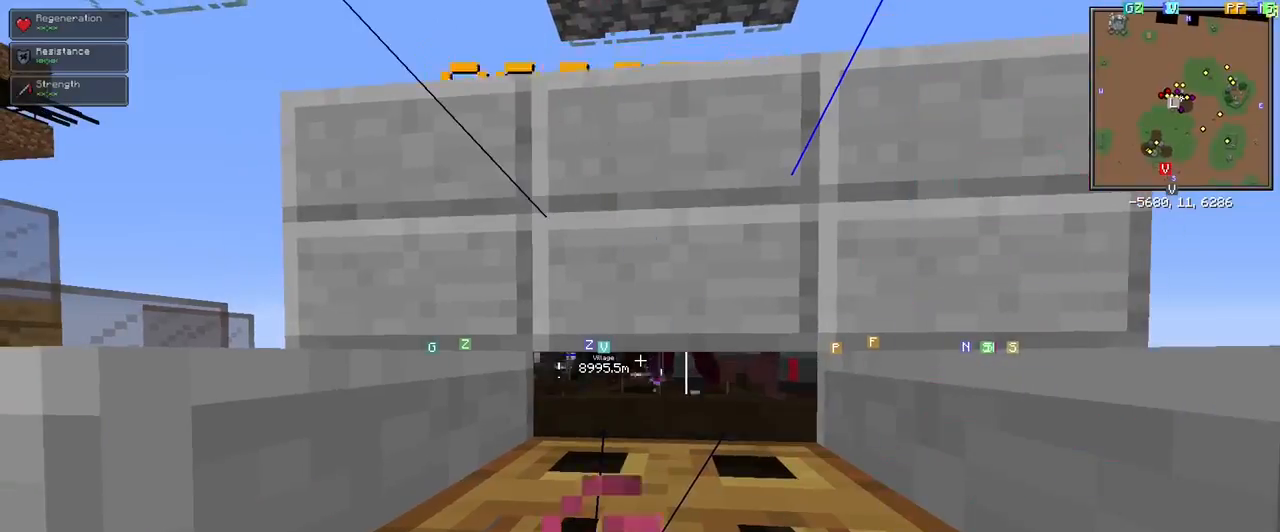
{"keys": [], "mouse": [], "events": [[233, "mouse_left", "down"], [333, "mouse_left", "up"]]}
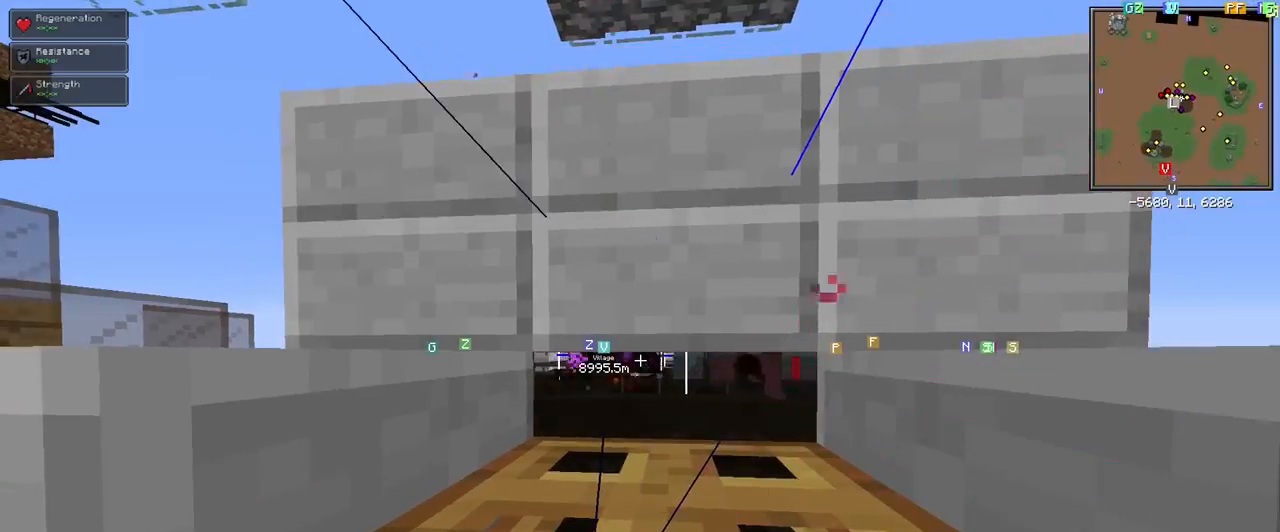
{"keys": [], "mouse": [], "events": []}
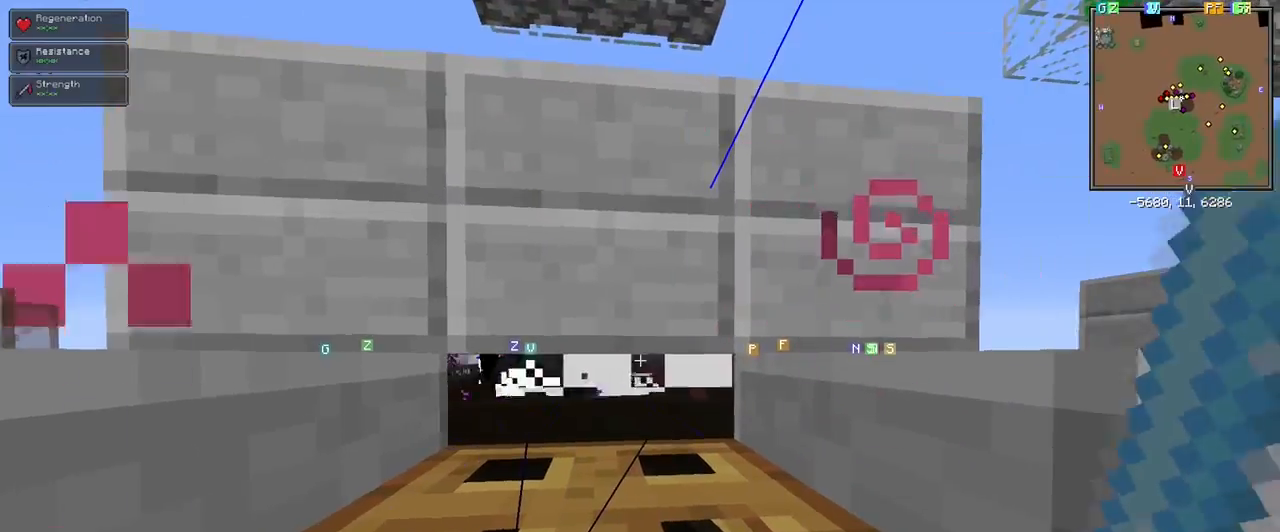
{"keys": [], "mouse": [], "events": [[83, "mouse_left", "down"], [133, "mouse_left", "up"]]}
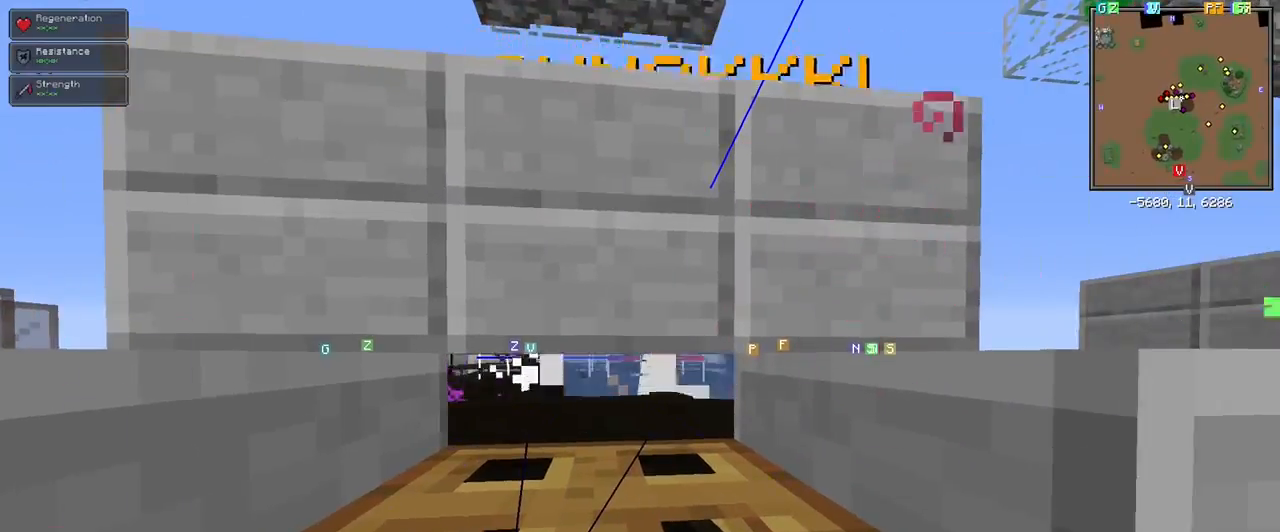
{"keys": [], "mouse": [], "events": []}
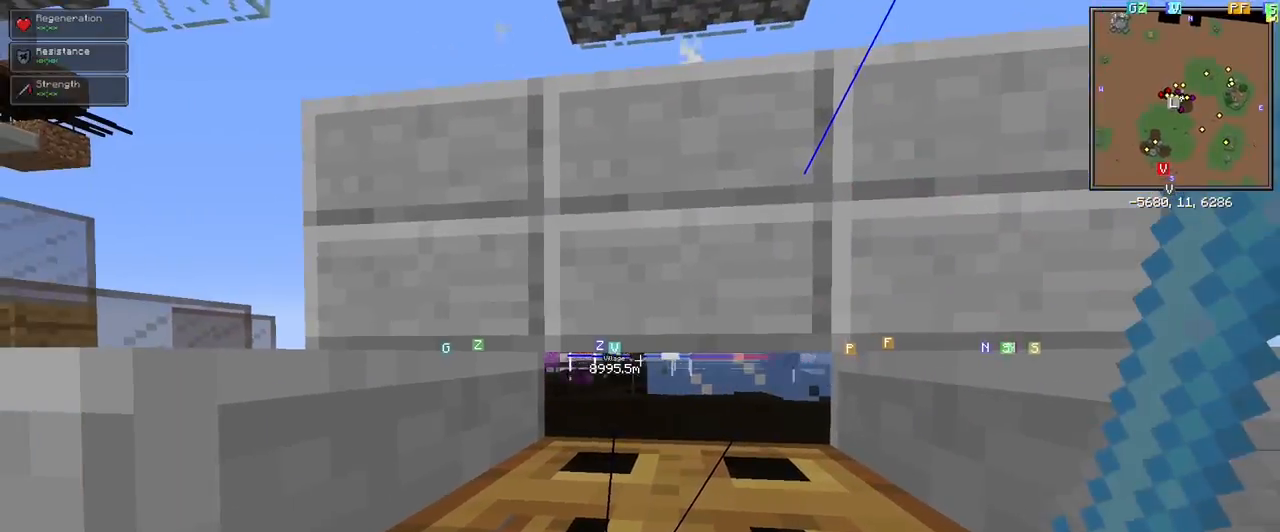
{"keys": [], "mouse": [], "events": [[350, "mouse_left", "down"], [383, "mouse_left", "up"]]}
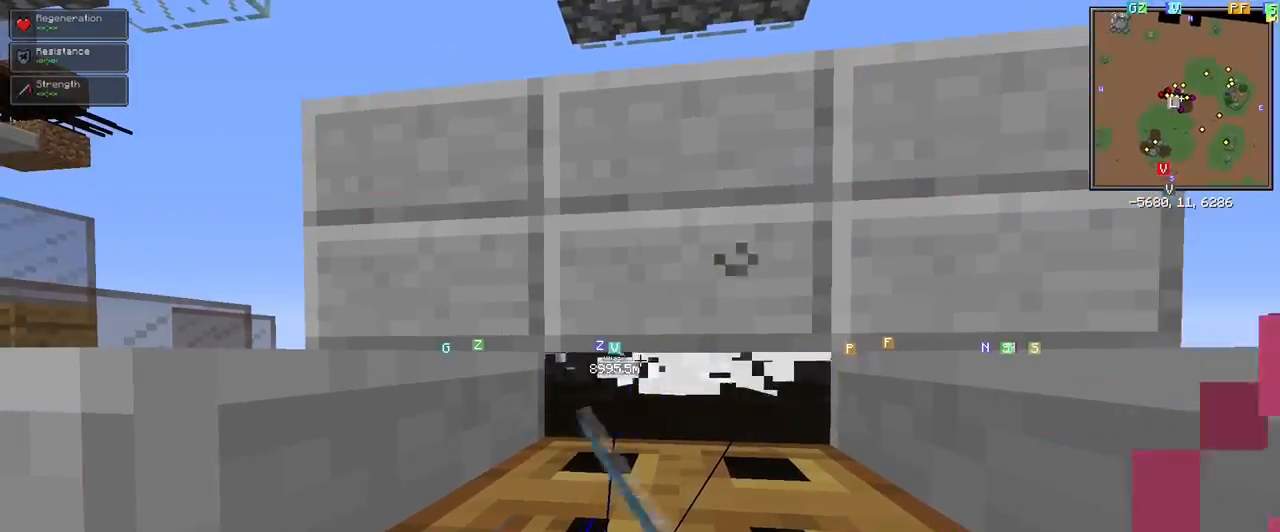
{"keys": ["space", "w"], "mouse": [], "events": [[300, "space", "down"], [400, "space", "up"], [400, "w", "down"], [500, "space", "down"]]}
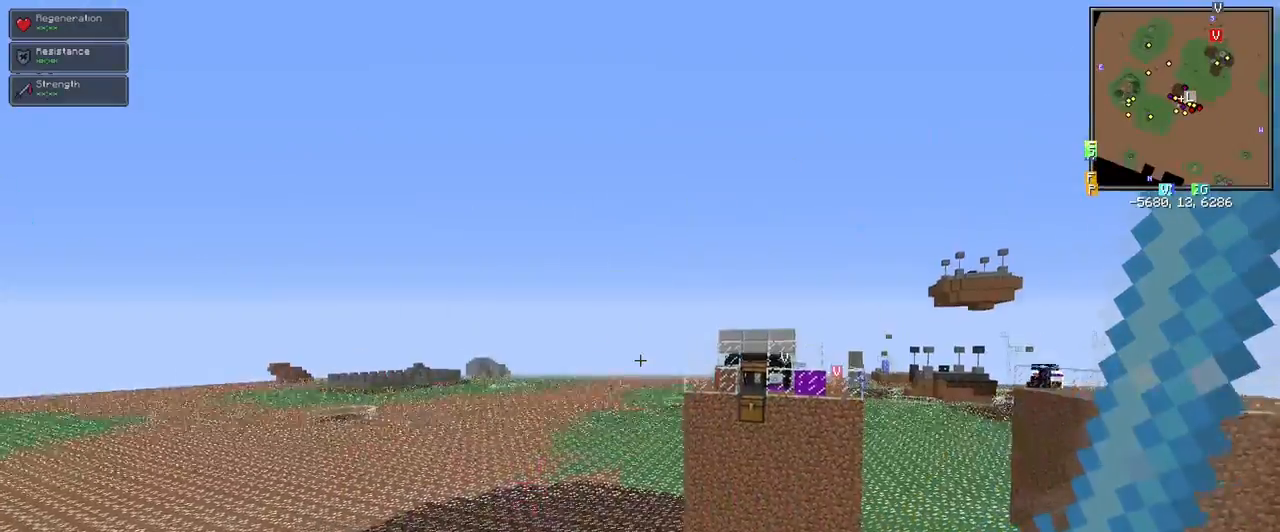
{"keys": ["w"], "mouse": [], "events": [[133, "space", "up"]]}
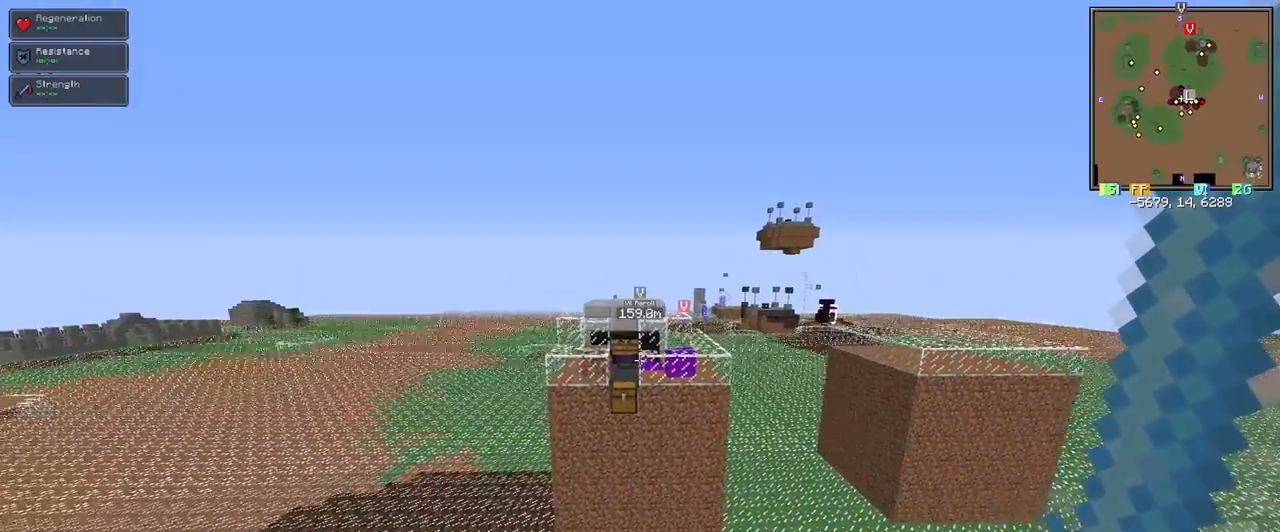
{"keys": ["w"], "mouse": [], "events": [[67, "space", "down"], [200, "space", "up"]]}
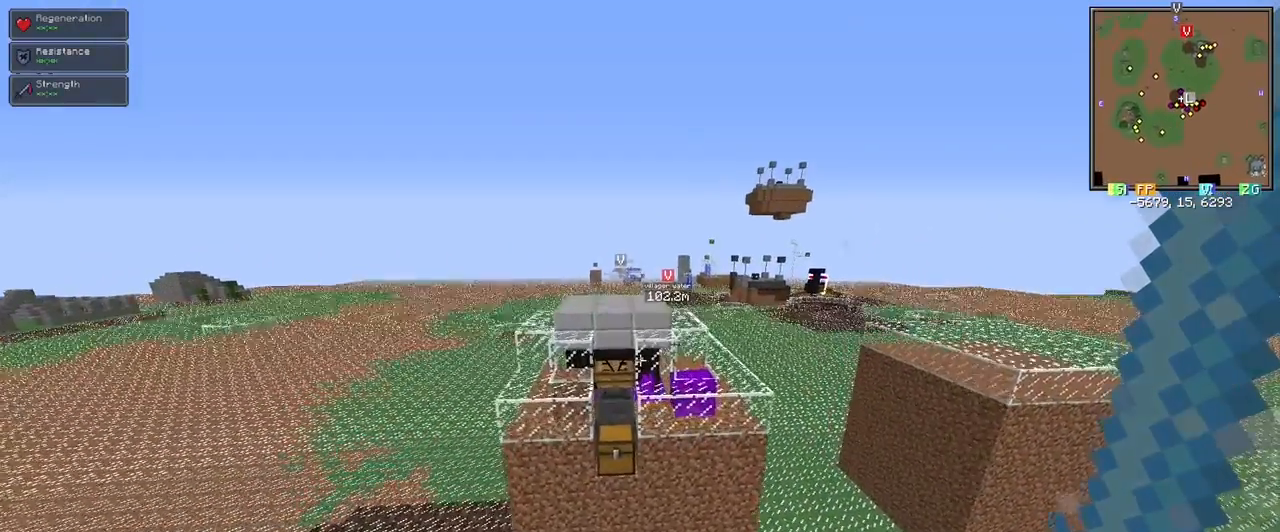
{"keys": [], "mouse": [], "events": [[367, "w", "up"], [400, "space", "down"], [500, "space", "up"]]}
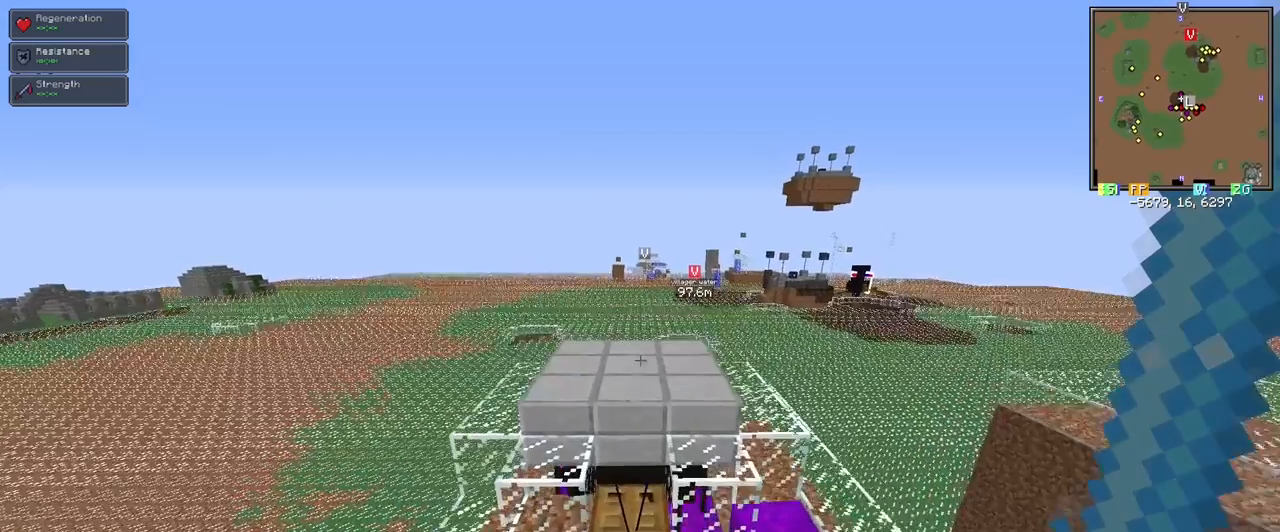
{"keys": [], "mouse": [], "events": [[50, "space", "down"], [83, "w", "down"], [183, "space", "up"], [183, "w", "up"], [367, "s", "down"], [467, "s", "up"]]}
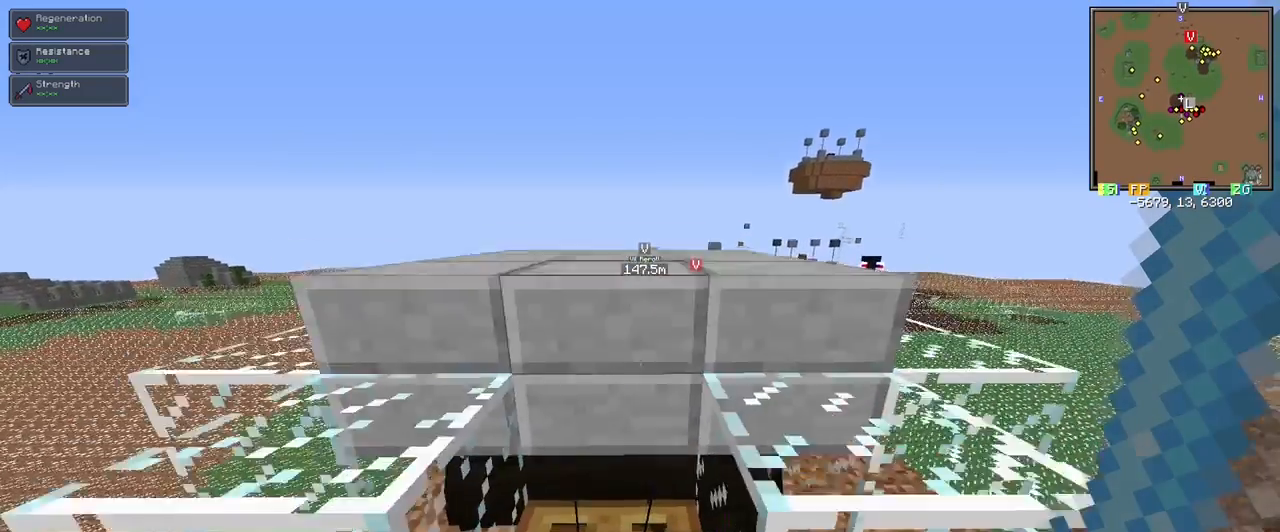
{"keys": [], "mouse": [], "events": []}
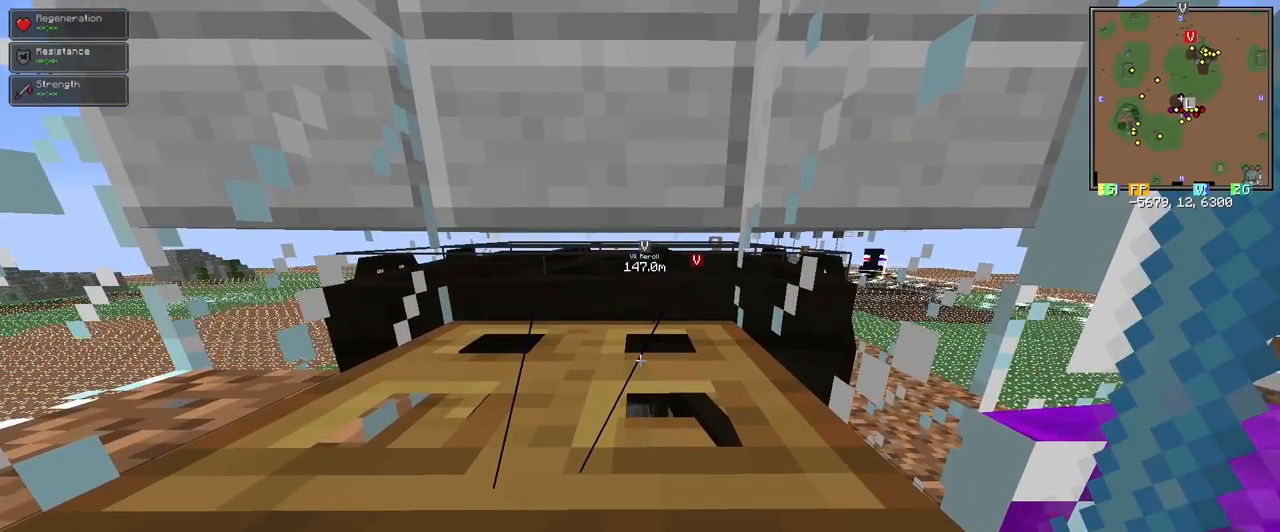
{"keys": [], "mouse": [], "events": []}
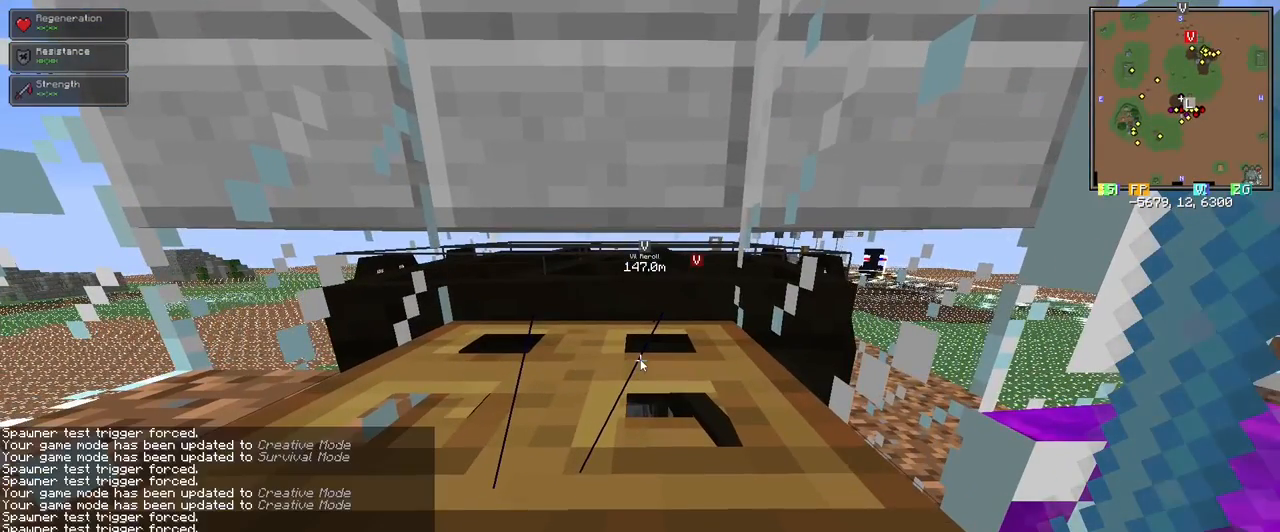
{"keys": [], "mouse": [], "events": []}
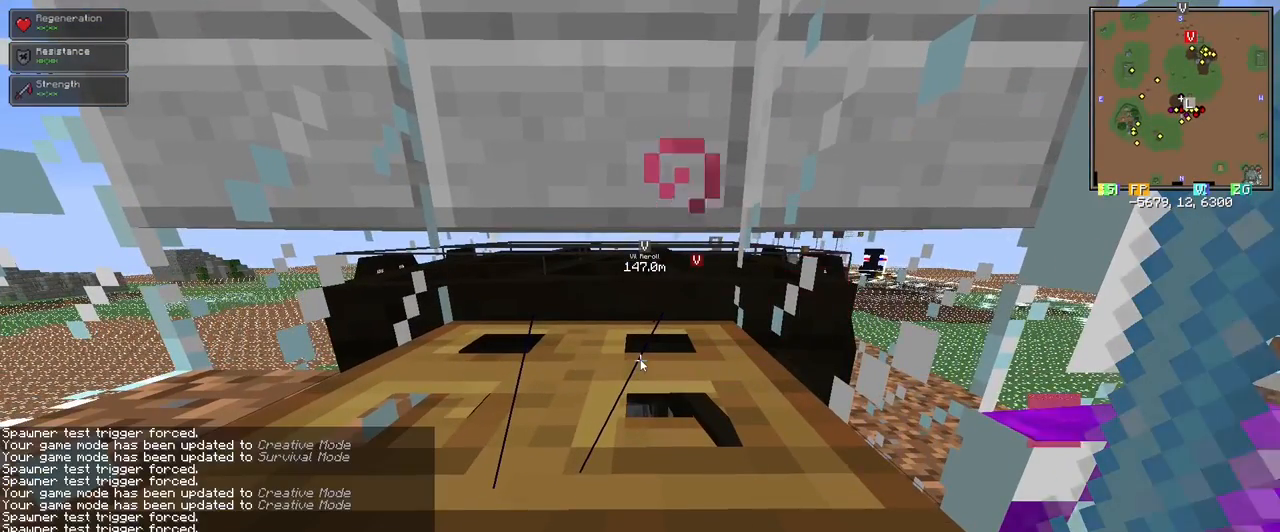
{"keys": [], "mouse": [], "events": [[250, "space", "down"], [383, "s", "down"], [383, "space", "up"], [483, "s", "up"]]}
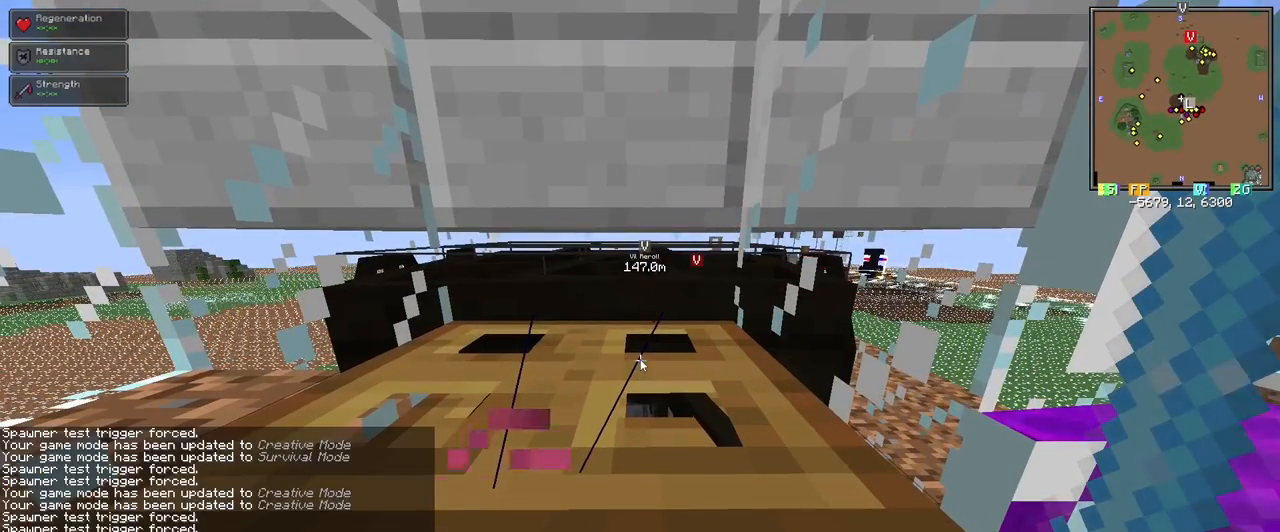
{"keys": [], "mouse": [], "events": [[117, "a", "down"], [217, "a", "up"], [300, "w", "down"], [400, "w", "up"]]}
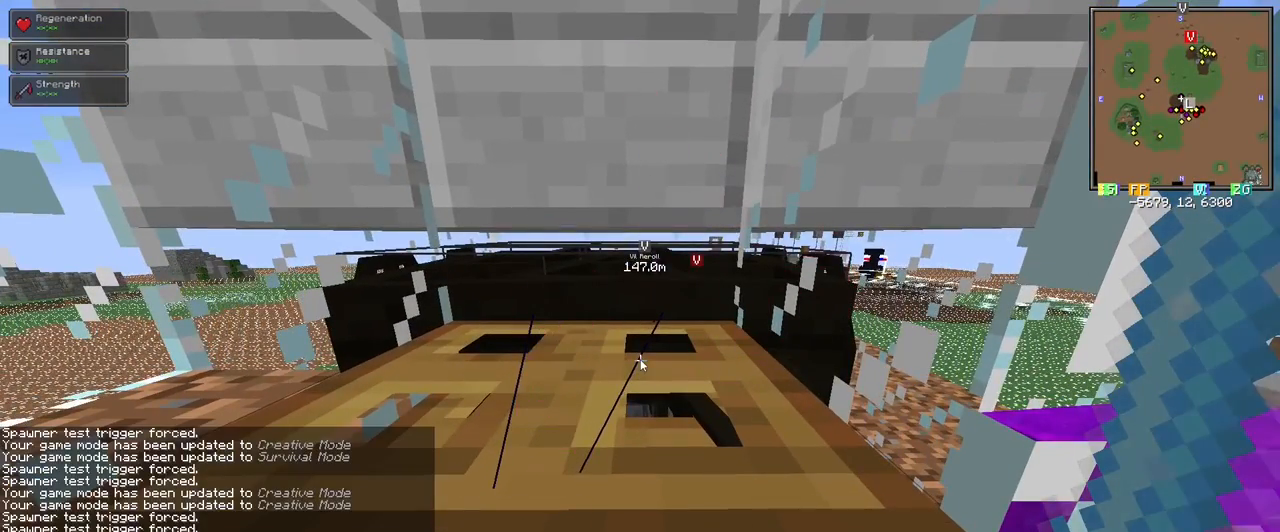
{"keys": [], "mouse": [], "events": [[100, "r", "down"], [233, "r", "up"]]}
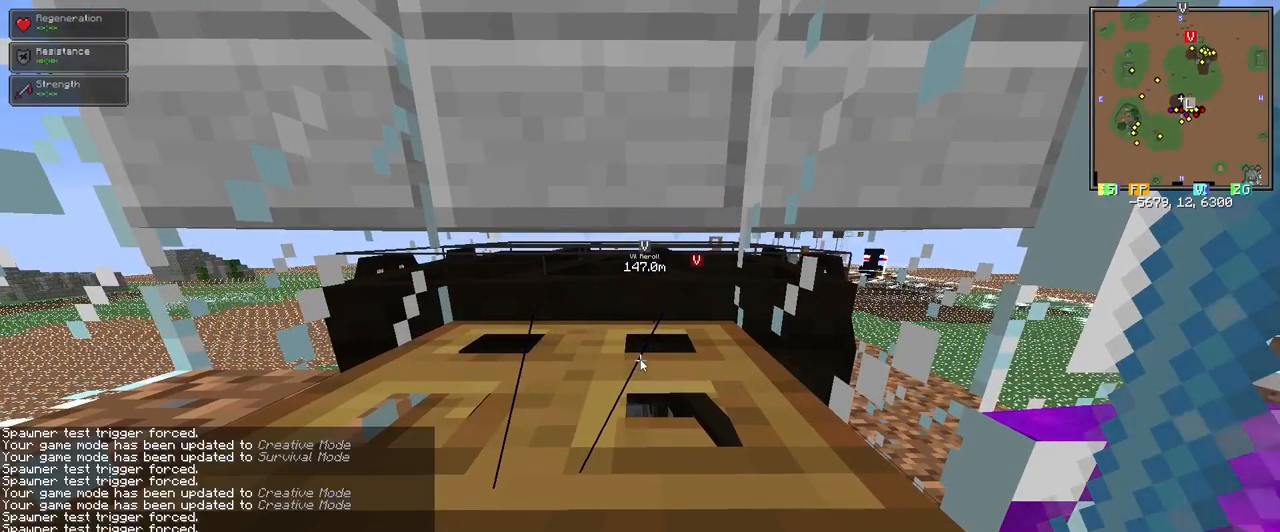
{"keys": ["space"], "mouse": [], "events": [[17, "e", "down"], [50, "r", "down"], [100, "e", "up"], [150, "r", "up"], [200, "s", "down"], [300, "s", "up"], [383, "space", "down"]]}
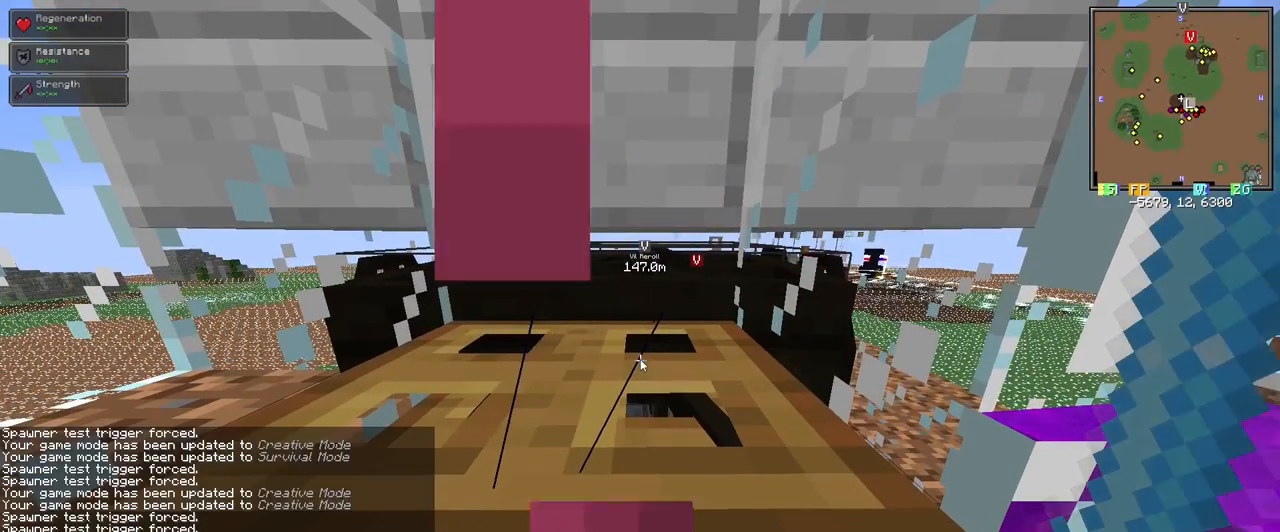
{"keys": [], "mouse": [], "events": [[33, "space", "up"], [317, "e", "down"], [400, "e", "up"]]}
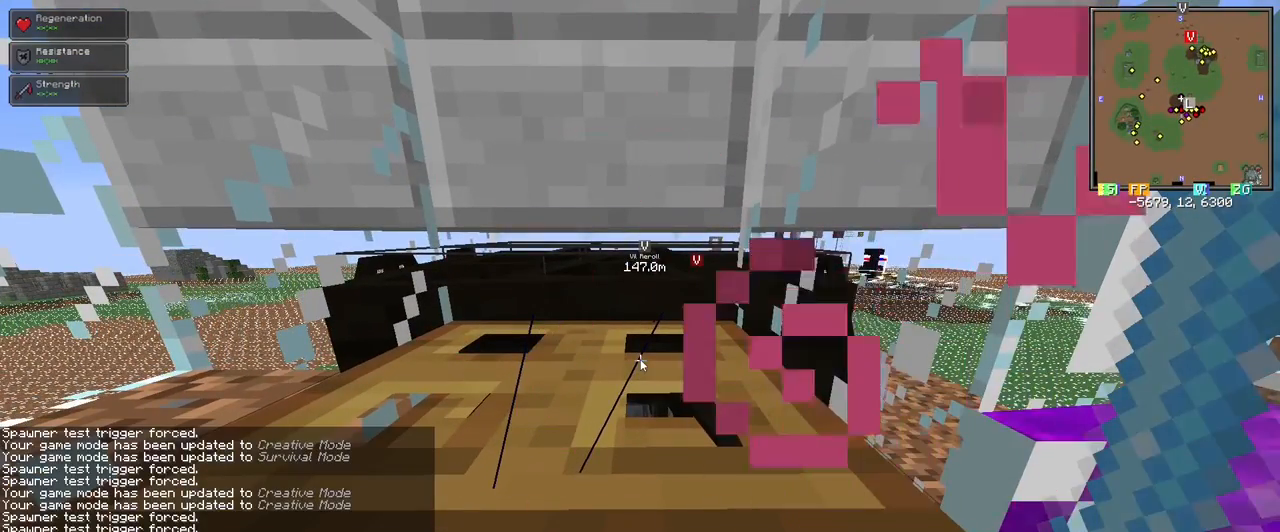
{"keys": [], "mouse": [], "events": [[50, "s", "down"], [83, "s", "up"], [317, "space", "down"], [417, "space", "up"]]}
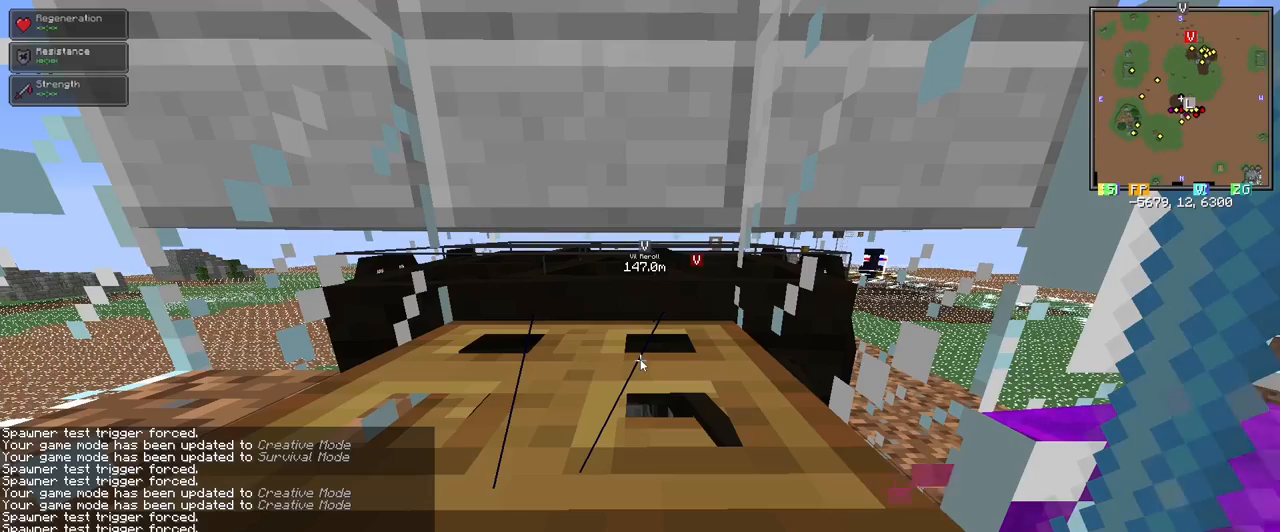
{"keys": [], "mouse": [], "events": []}
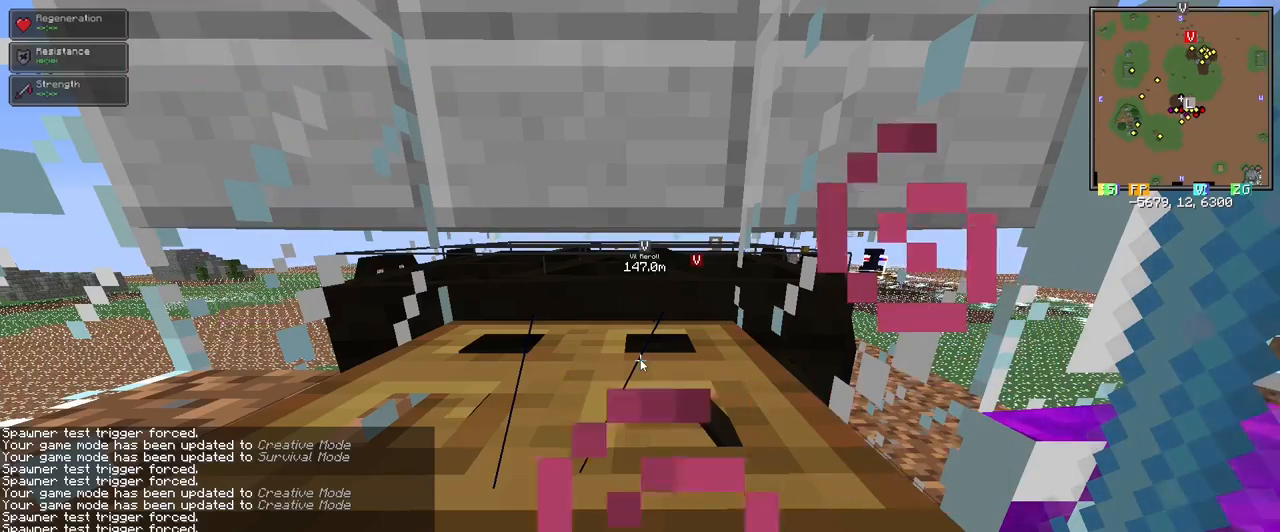
{"keys": [], "mouse": [], "events": [[117, "s", "down"], [217, "s", "up"]]}
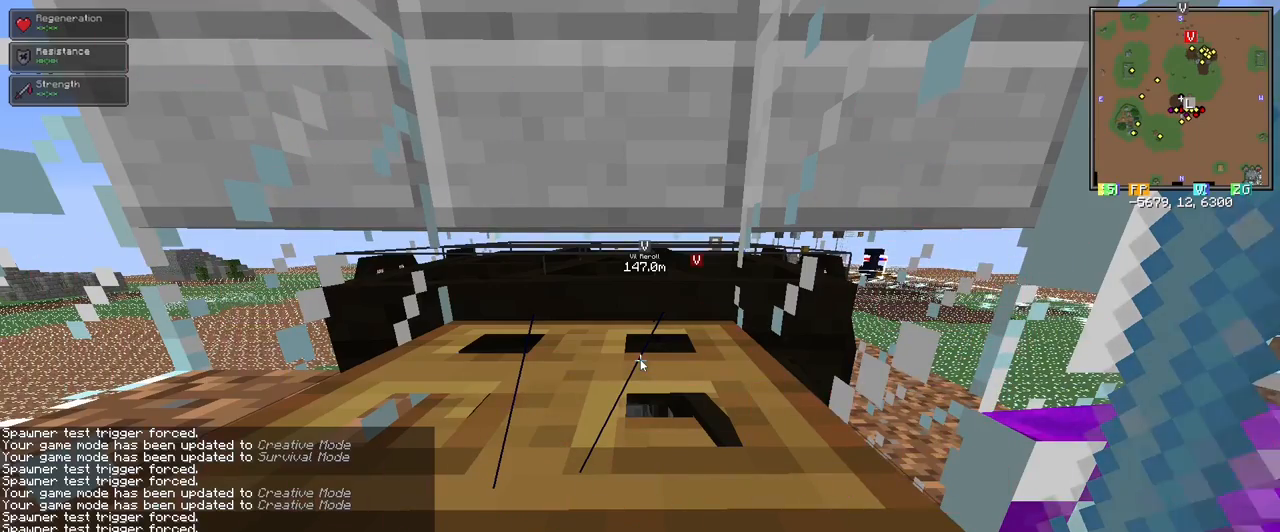
{"keys": [], "mouse": [], "events": [[133, "s", "down"], [233, "s", "up"]]}
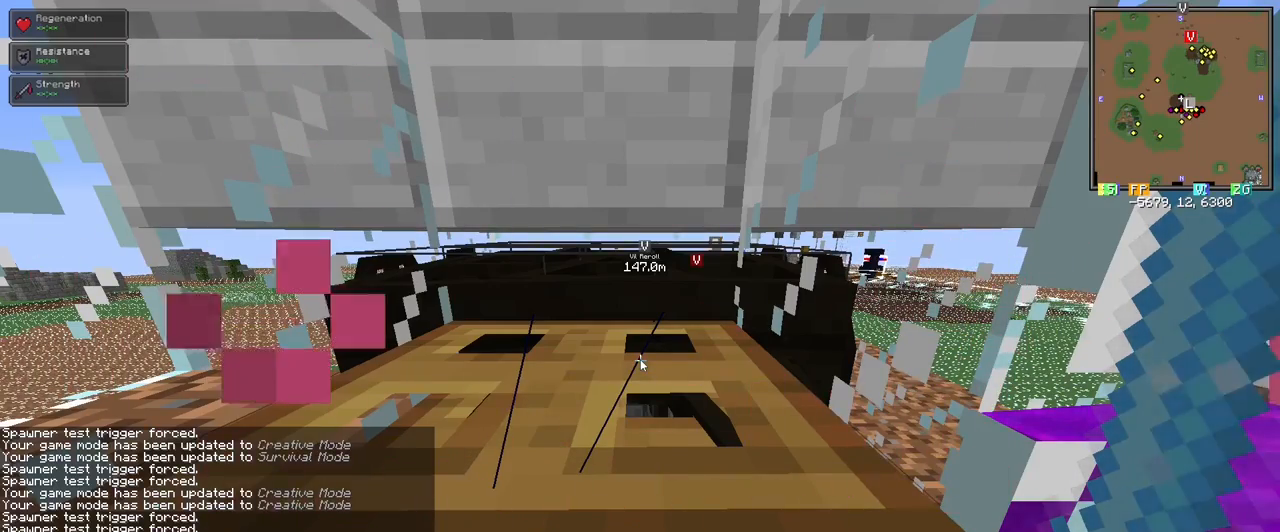
{"keys": [], "mouse": [], "events": []}
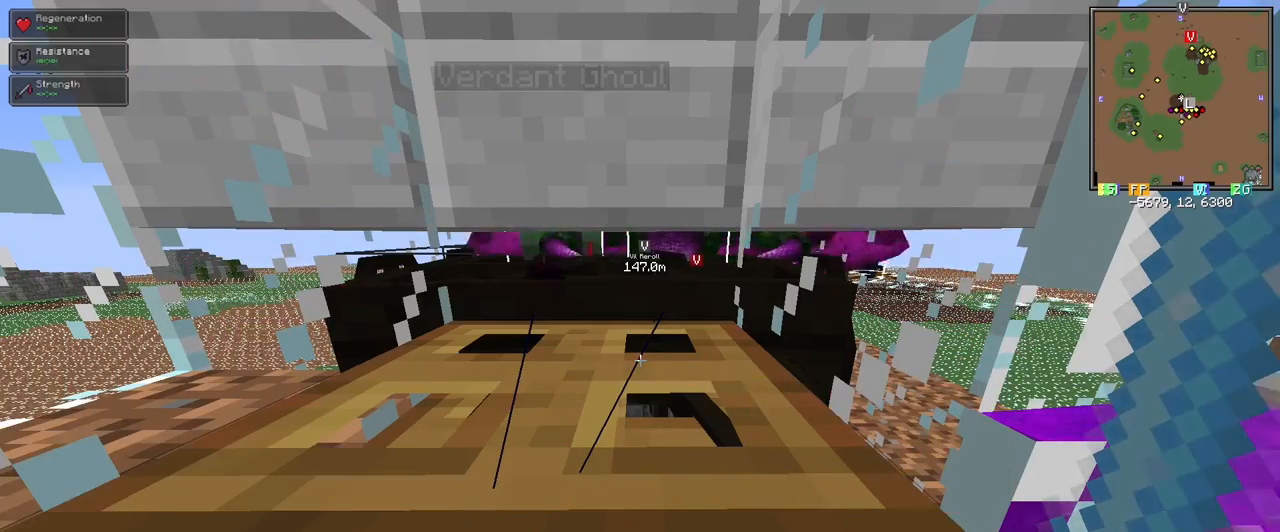
{"keys": [], "mouse": [], "events": [[67, "w", "down"], [167, "w", "up"]]}